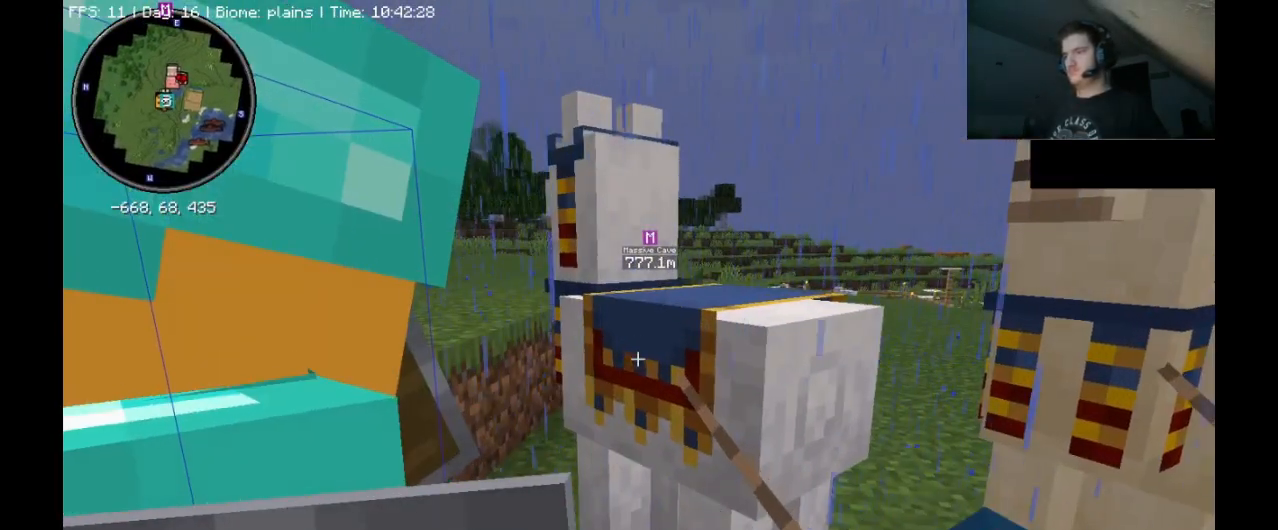
Gameplay with keyboard and mouse; each line is a JSON object with the keys and mouse buttons held at the frame after it. "events" lists presses ("down") and releases ("up") of ".", "/", "0", "1", "2", "3", "4", "5", "6", "7", "8", "9", "a", "alt_l", "alt_r", "b", "backslash", "backspace", "c", "caps_lock", "comma", "ctrl_l", "ctrl_r", "d", "e", "equals", "escape", "f", "f1", "f10", "f11", "f12", "f2", "f3", "f4", "f5", "f6", "f7", "f8", "f9", "g", "h", "i", "j", "k", "l", "lbracket", "m", "minus", "n", "o", "p", "q", "quote", "r", "rbracket", "return", "s", "semicolon", "shift_l", "shift_r", "space", "super_l", "super_r", "t", "tab", "tilde", "u", "v", "w", "x", "y", "z", "mouse_left", "mouse_right", "mouse_mb4" and "mouse_mb5" between this image and that frame as [ms after this image, input, new state], when the widget could be followed in between. "mouse_left", "mouse_right", "mouse_mb4", "mouse_mb5" = the "left", "right", "mb4", "mb5" buttons of the "mouse" list. No other keys are recorded. Fast repeated clicks can show as one long hold. Mouse movement is not recorded. Not read: mouse_wheel.
{"keys": [], "mouse": [], "events": []}
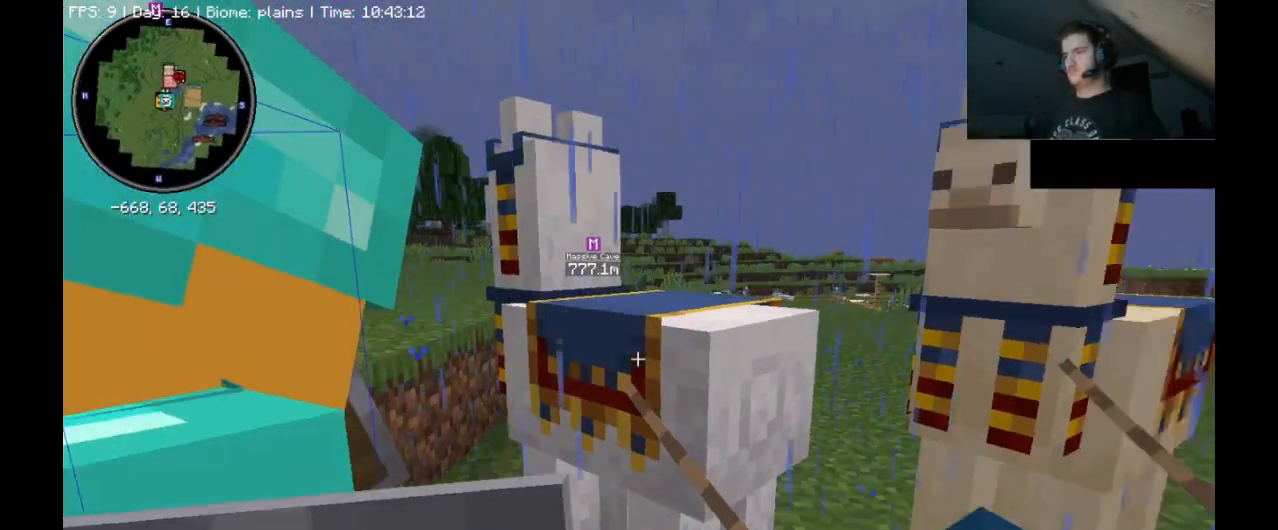
{"keys": [], "mouse": [], "events": []}
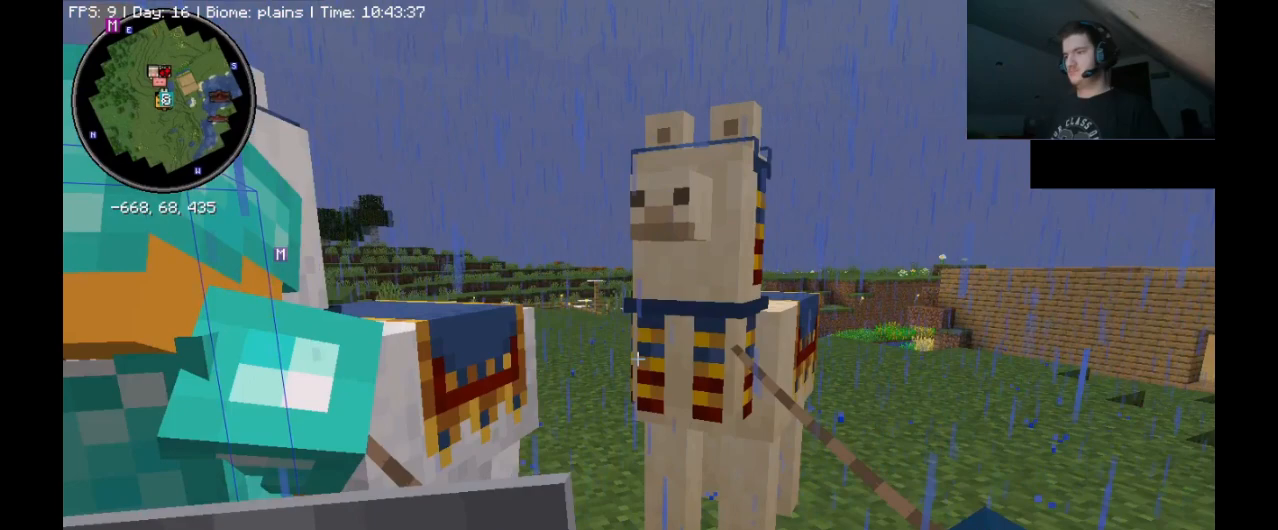
{"keys": [], "mouse": [], "events": [[33, "w", "down"], [200, "w", "up"], [267, "mouse_right", "down"], [367, "mouse_right", "up"]]}
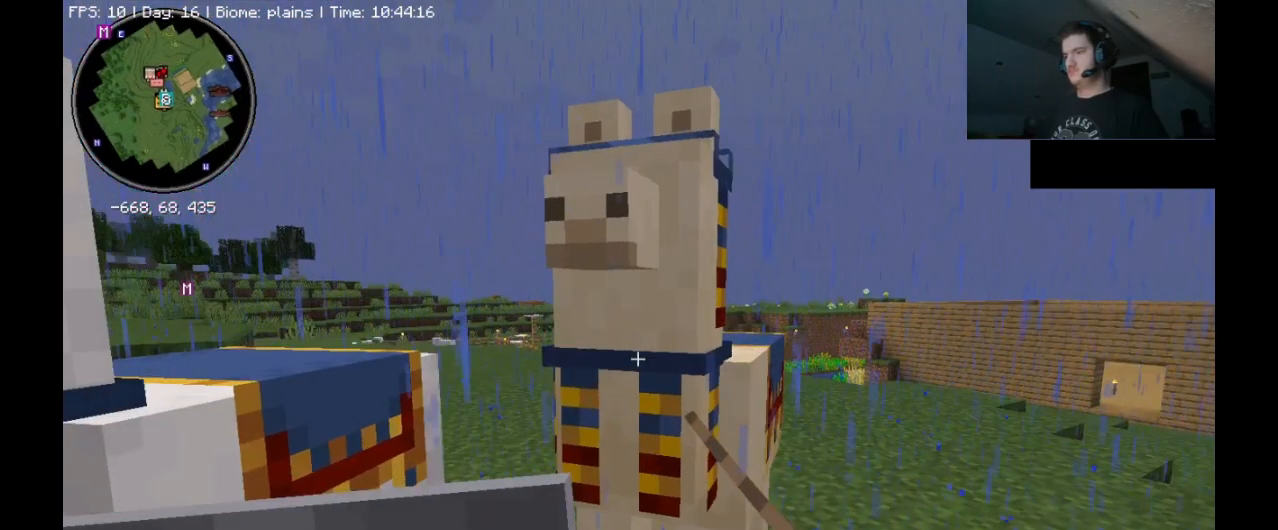
{"keys": [], "mouse": ["right"], "events": [[33, "w", "down"], [67, "w", "up"], [100, "mouse_right", "down"], [200, "mouse_right", "up"], [267, "w", "down"], [333, "mouse_right", "down"], [400, "mouse_right", "up"], [467, "w", "up"], [500, "mouse_right", "down"]]}
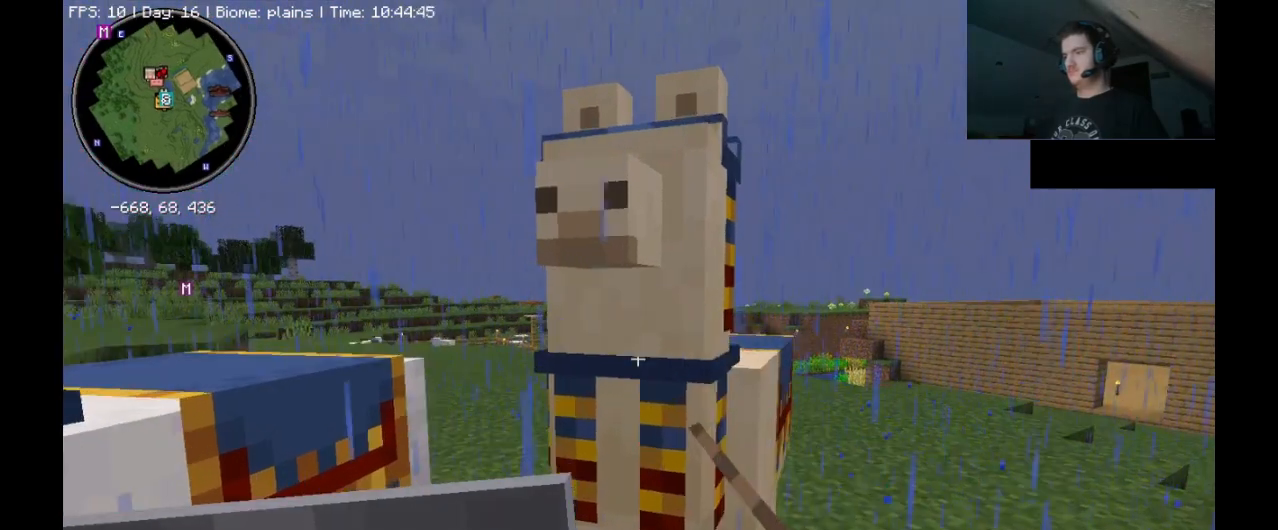
{"keys": [], "mouse": ["right"], "events": [[100, "mouse_right", "up"], [200, "mouse_right", "down"], [300, "mouse_right", "up"], [400, "mouse_right", "down"]]}
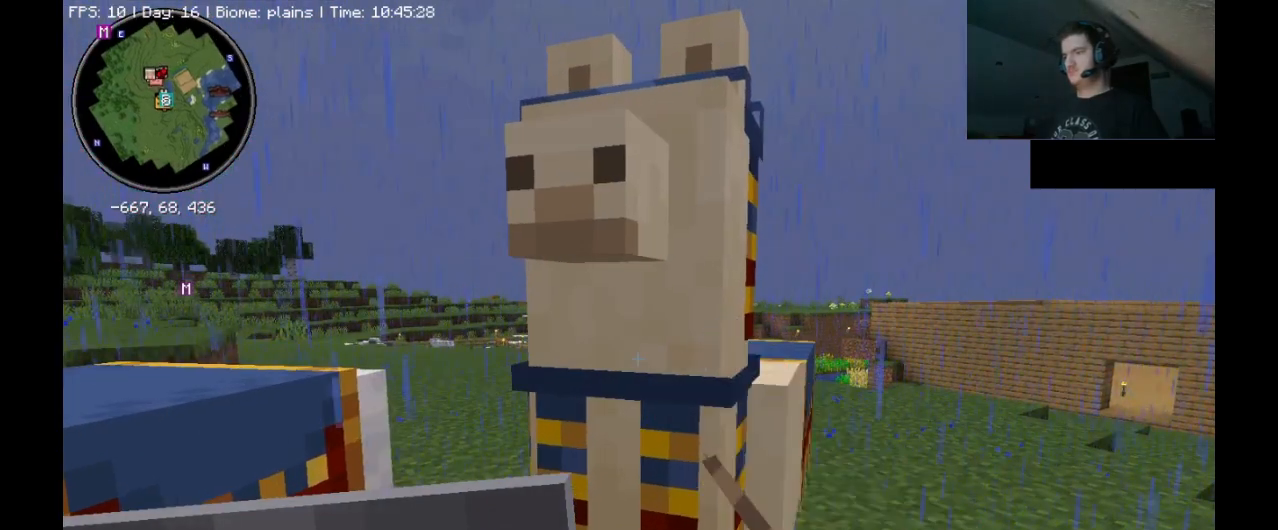
{"keys": [], "mouse": [], "events": [[33, "mouse_right", "up"], [100, "mouse_right", "down"], [267, "mouse_right", "up"], [333, "mouse_right", "down"], [433, "mouse_right", "up"]]}
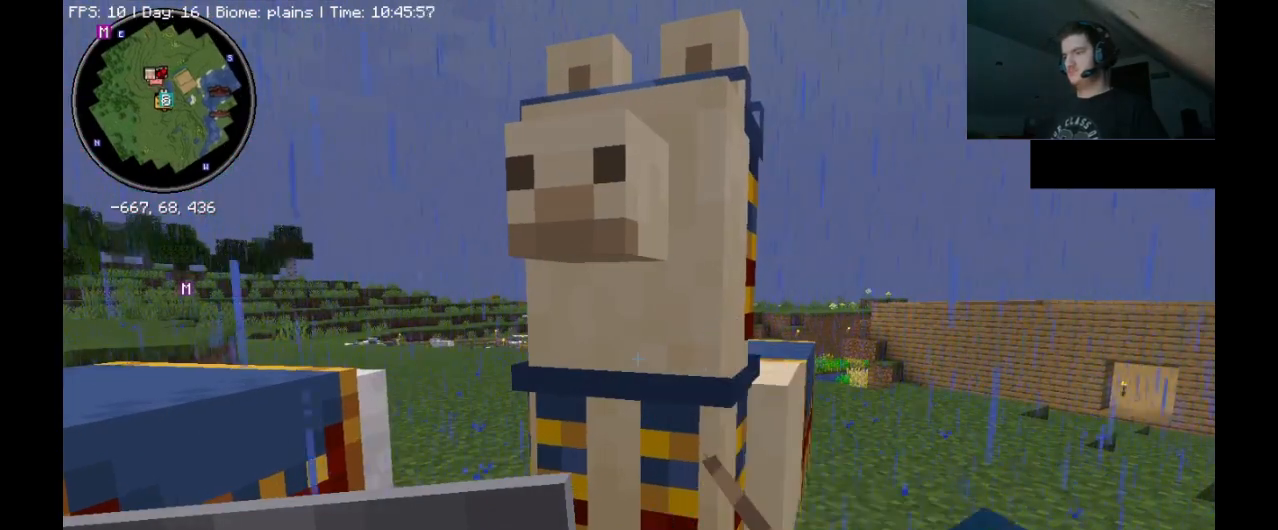
{"keys": [], "mouse": ["right"], "events": [[33, "mouse_right", "down"], [133, "mouse_right", "up"], [267, "mouse_right", "down"], [333, "mouse_right", "up"], [467, "mouse_right", "down"]]}
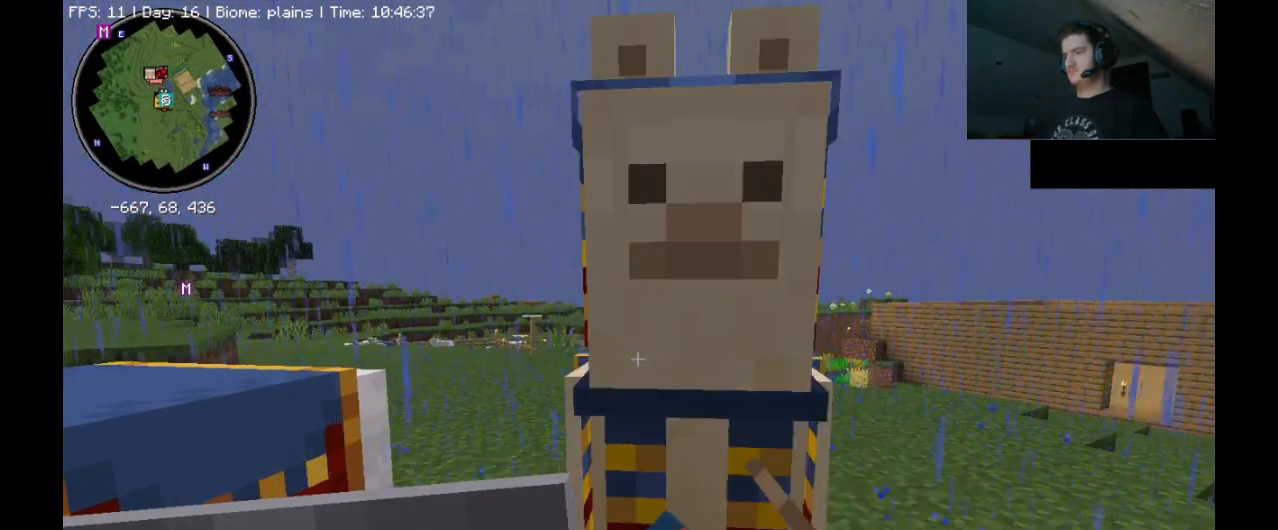
{"keys": [], "mouse": [], "events": [[67, "mouse_right", "up"], [133, "mouse_right", "down"], [233, "mouse_right", "up"], [333, "mouse_right", "down"], [467, "mouse_right", "up"]]}
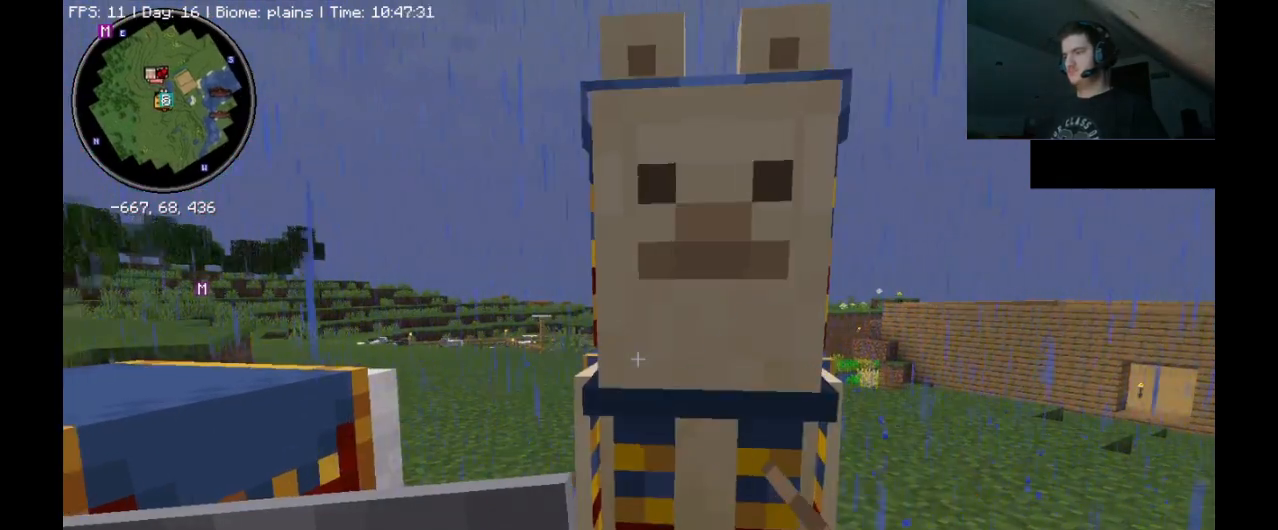
{"keys": [], "mouse": [], "events": []}
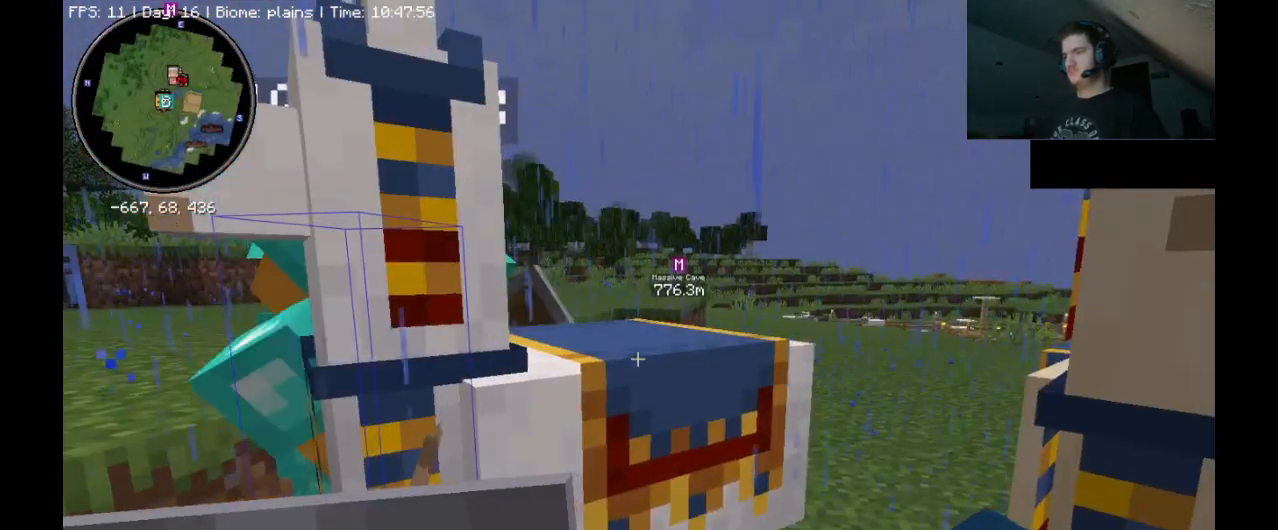
{"keys": [], "mouse": [], "events": []}
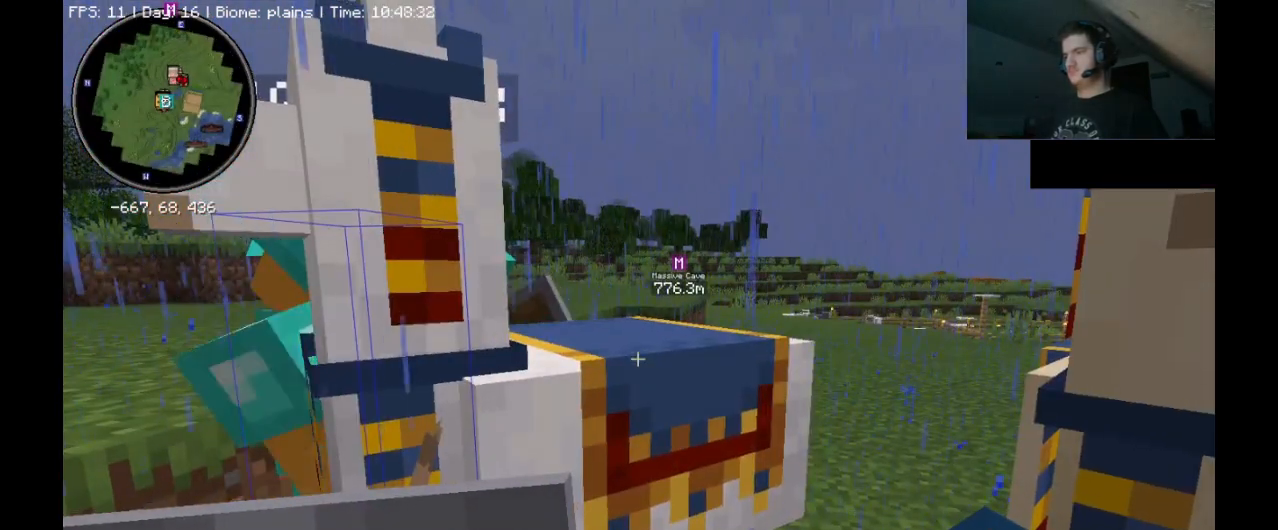
{"keys": [], "mouse": [], "events": []}
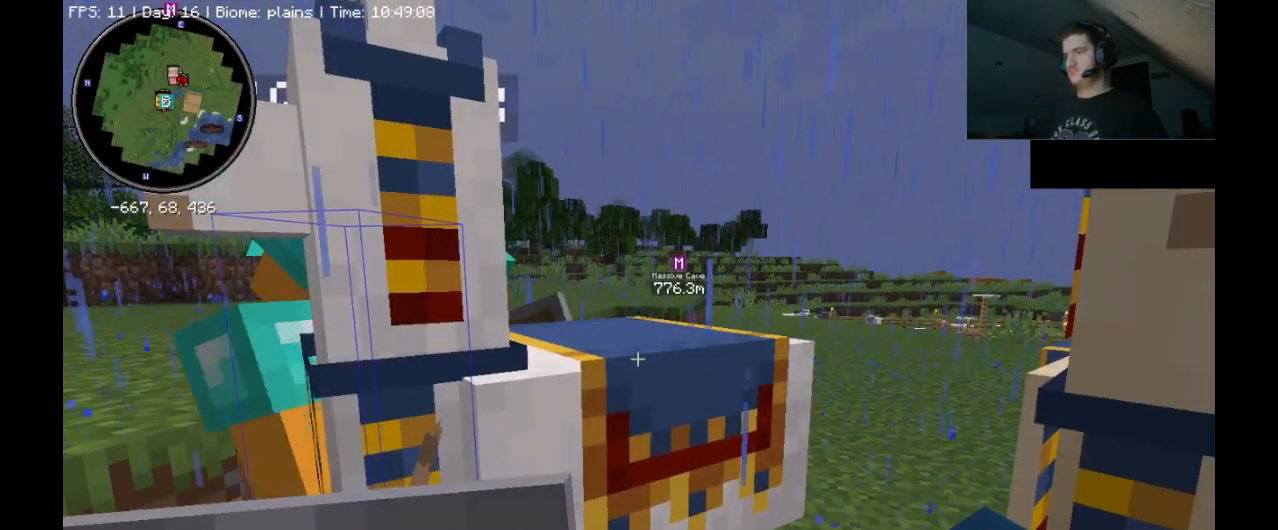
{"keys": [], "mouse": [], "events": []}
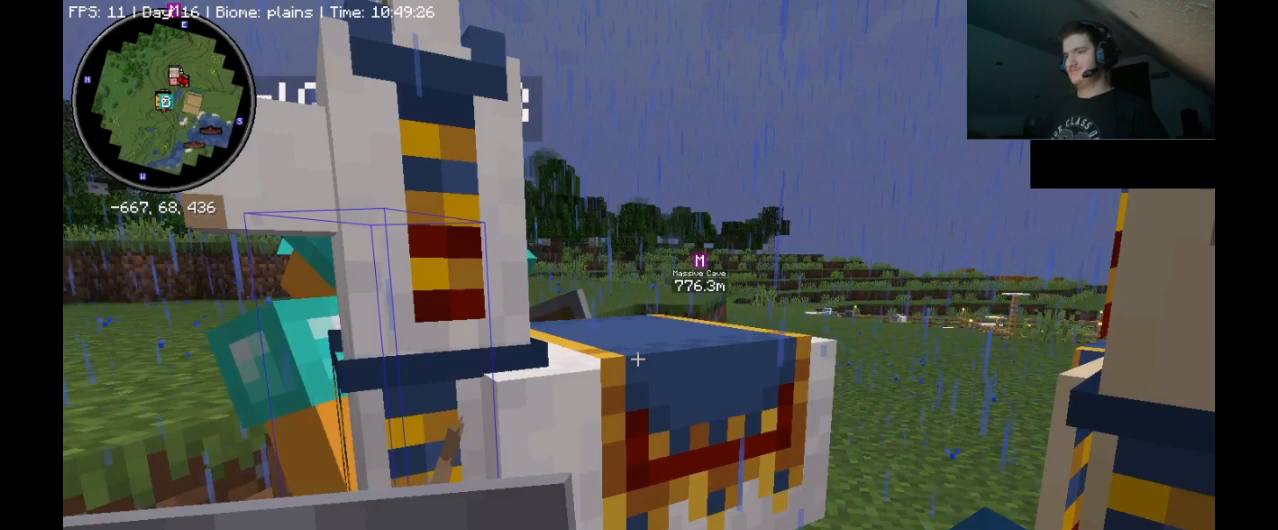
{"keys": [], "mouse": [], "events": []}
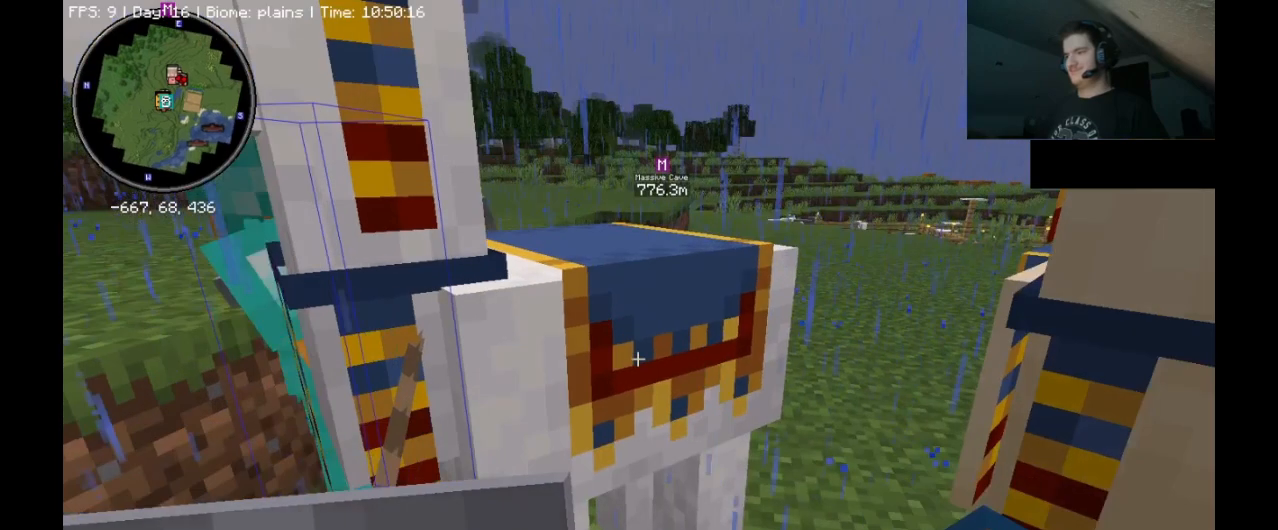
{"keys": [], "mouse": [], "events": [[33, "mouse_right", "down"], [67, "mouse_right", "up"], [133, "mouse_right", "down"], [500, "mouse_right", "up"]]}
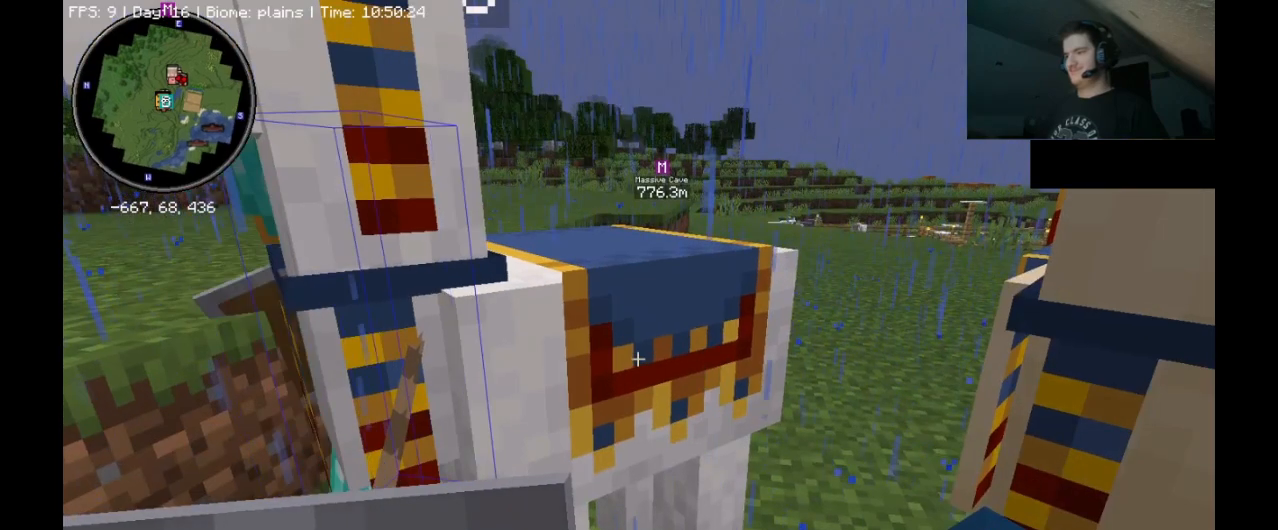
{"keys": [], "mouse": [], "events": [[67, "mouse_right", "down"], [100, "mouse_right", "up"], [133, "mouse_right", "down"], [200, "mouse_right", "up"], [267, "mouse_right", "down"], [333, "mouse_right", "up"], [367, "mouse_right", "down"], [400, "mouse_right", "up"], [433, "mouse_right", "down"], [500, "mouse_right", "up"]]}
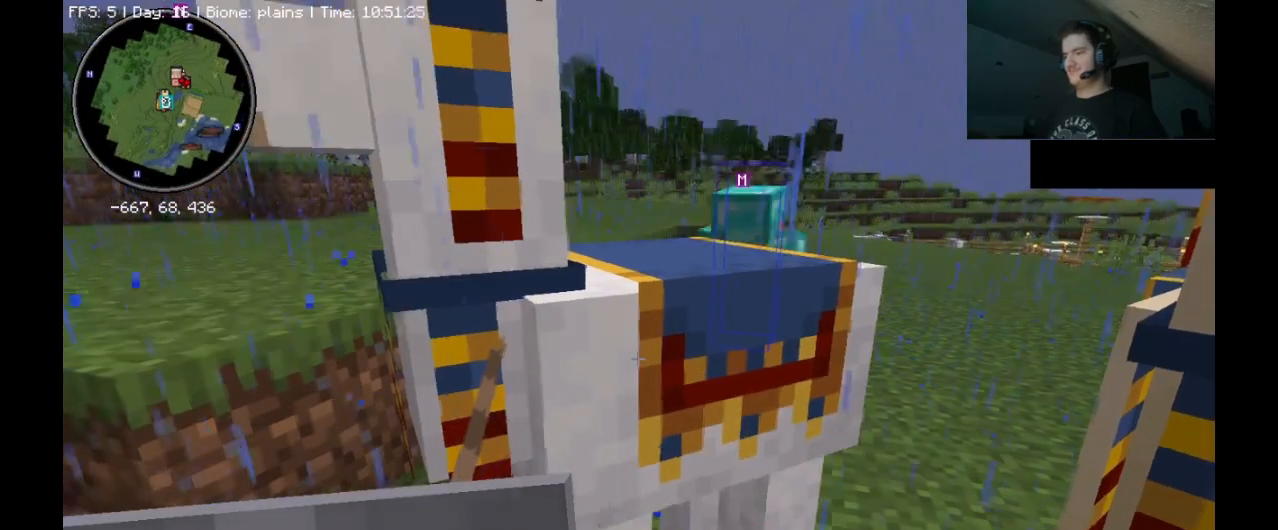
{"keys": [], "mouse": [], "events": [[33, "mouse_right", "down"], [67, "mouse_right", "up"], [167, "mouse_right", "down"], [200, "mouse_right", "up"]]}
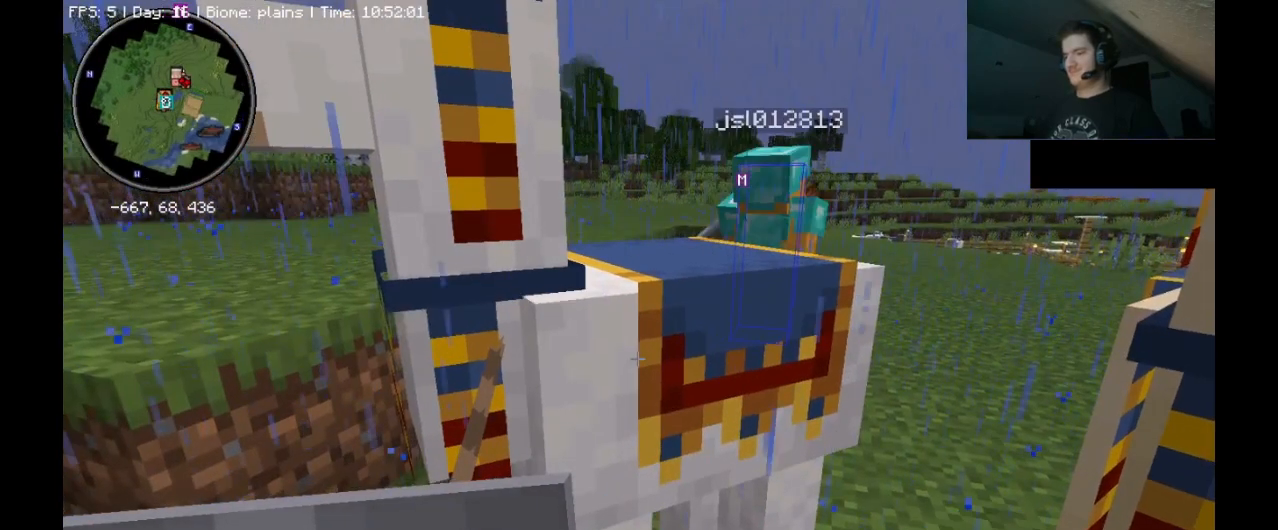
{"keys": [], "mouse": [], "events": [[200, "1", "down"], [300, "1", "up"]]}
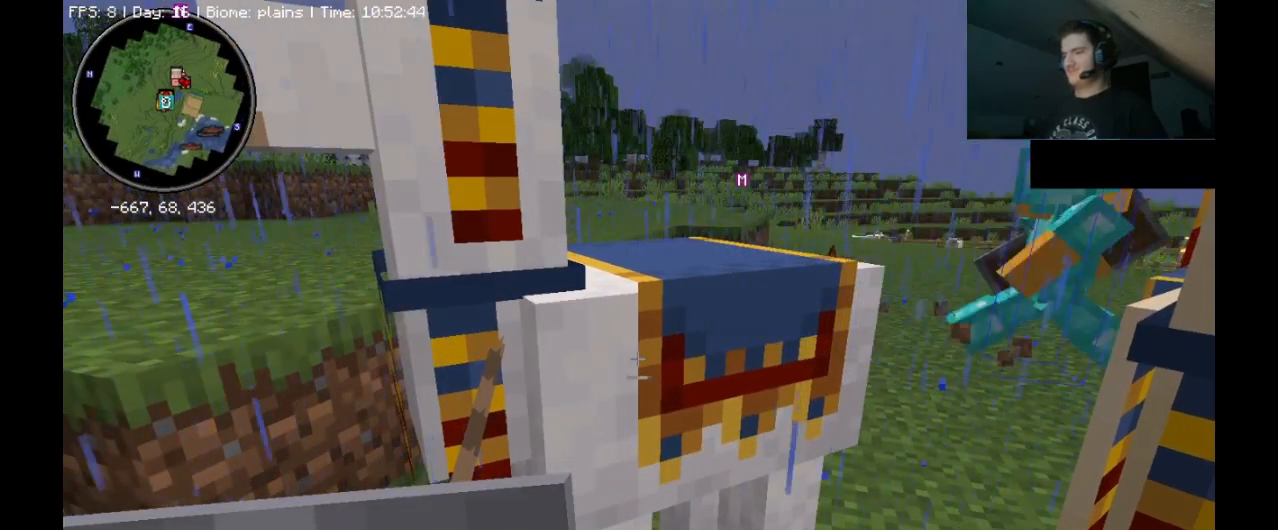
{"keys": [], "mouse": [], "events": [[233, "mouse_right", "down"], [300, "mouse_right", "up"], [333, "mouse_right", "down"], [367, "mouse_right", "up"], [467, "mouse_right", "down"], [500, "mouse_right", "up"]]}
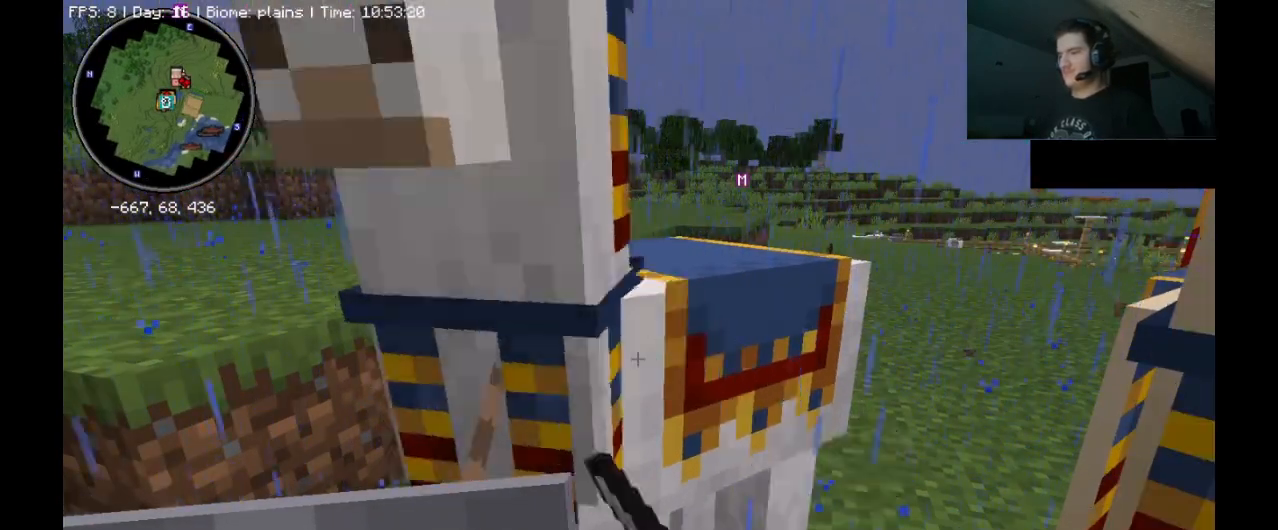
{"keys": [], "mouse": ["right"], "events": [[133, "mouse_right", "down"], [233, "mouse_right", "up"], [300, "mouse_right", "down"], [333, "mouse_right", "up"], [400, "mouse_right", "down"], [467, "mouse_right", "up"], [500, "mouse_right", "down"]]}
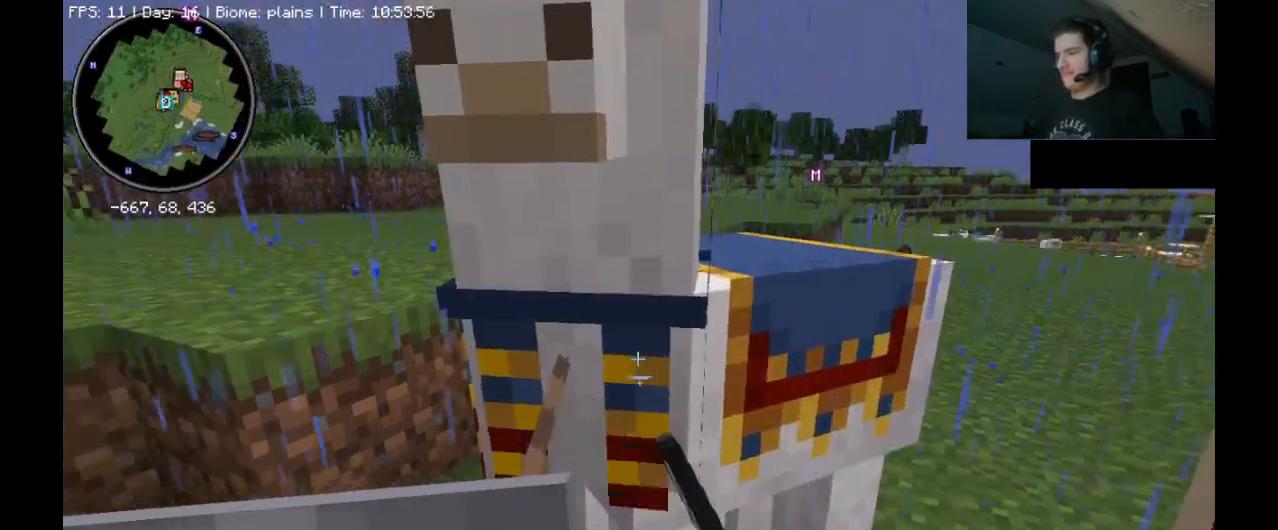
{"keys": ["1"], "mouse": [], "events": [[33, "mouse_right", "up"], [100, "mouse_right", "down"], [167, "mouse_right", "up"], [200, "mouse_right", "down"], [233, "mouse_right", "up"], [300, "mouse_right", "down"], [333, "mouse_right", "up"], [467, "1", "down"]]}
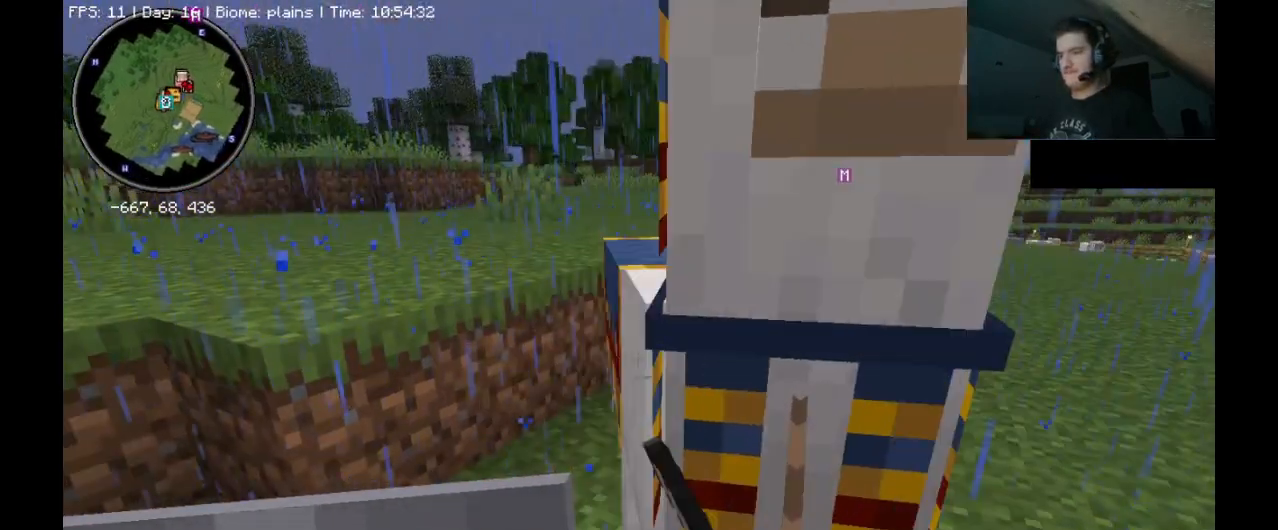
{"keys": [], "mouse": [], "events": [[100, "1", "up"]]}
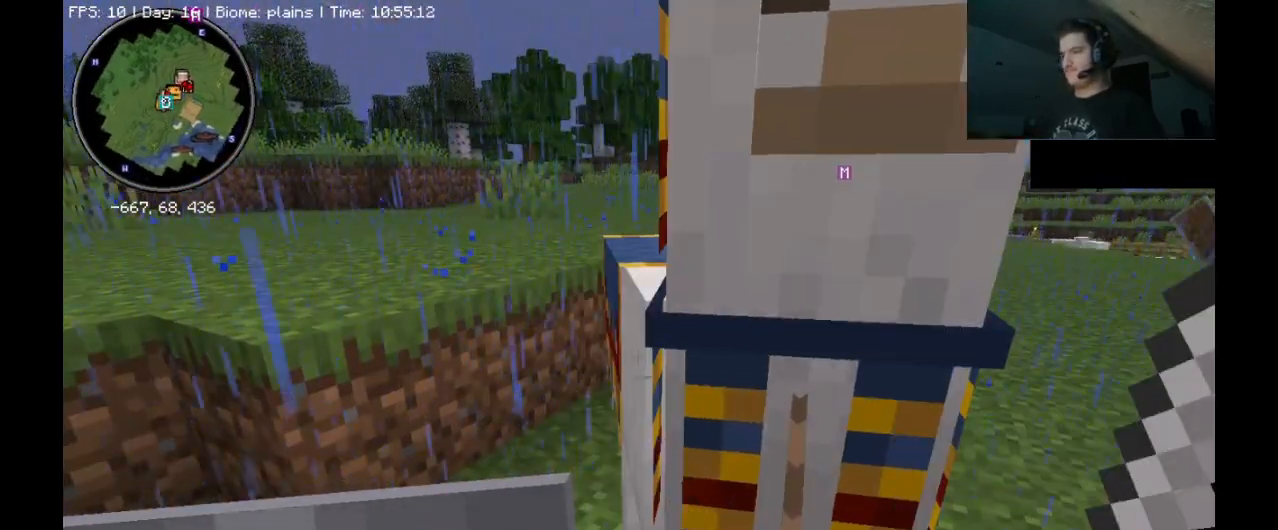
{"keys": [], "mouse": [], "events": []}
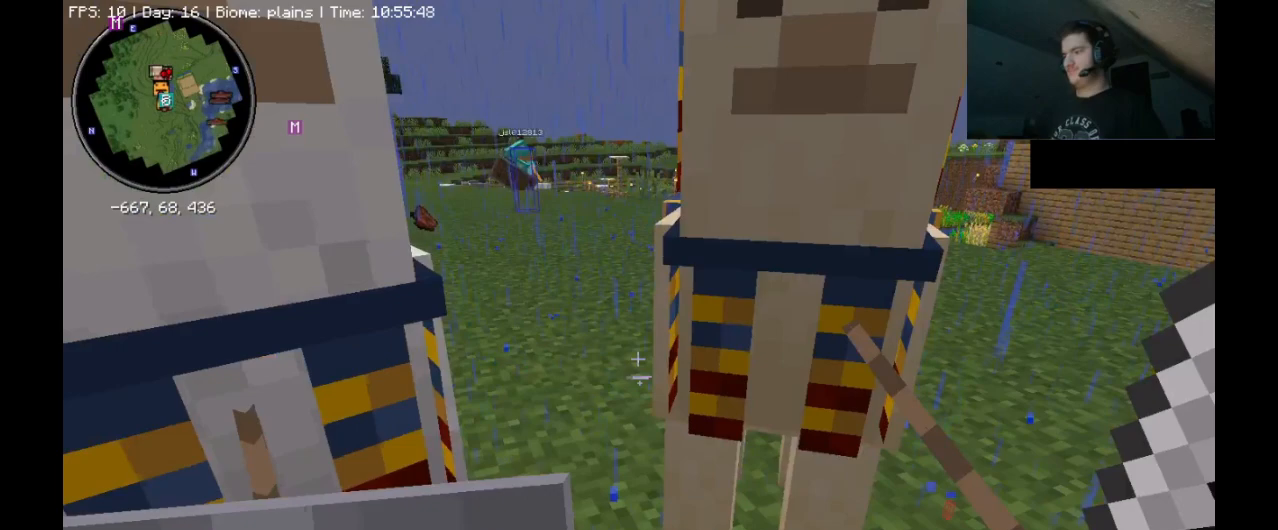
{"keys": ["d", "w"], "mouse": [], "events": [[233, "d", "down"], [267, "w", "down"]]}
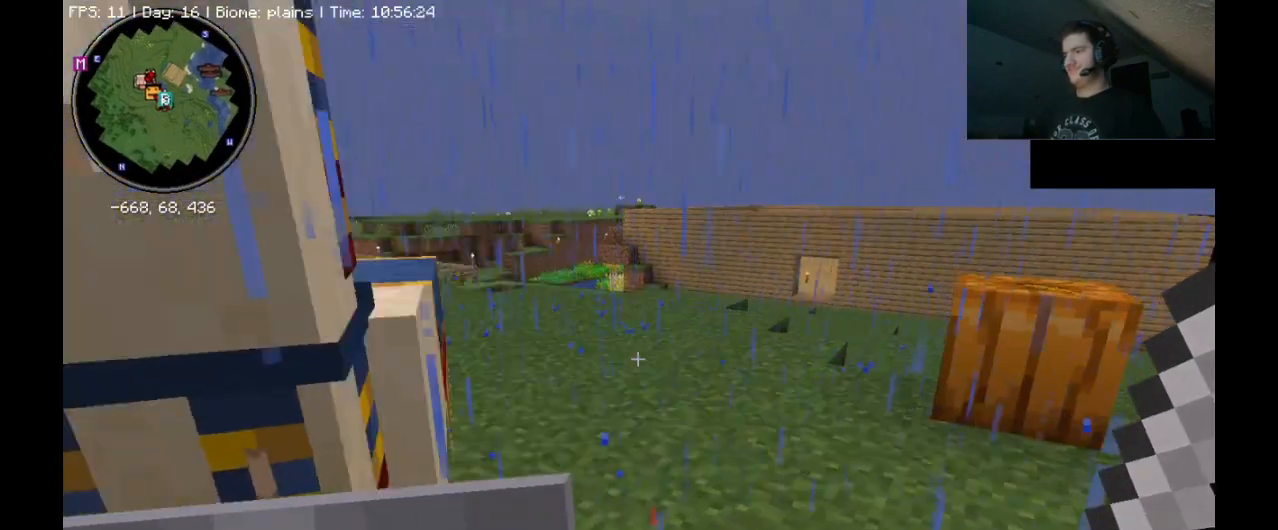
{"keys": [], "mouse": [], "events": [[300, "d", "up"], [400, "w", "up"]]}
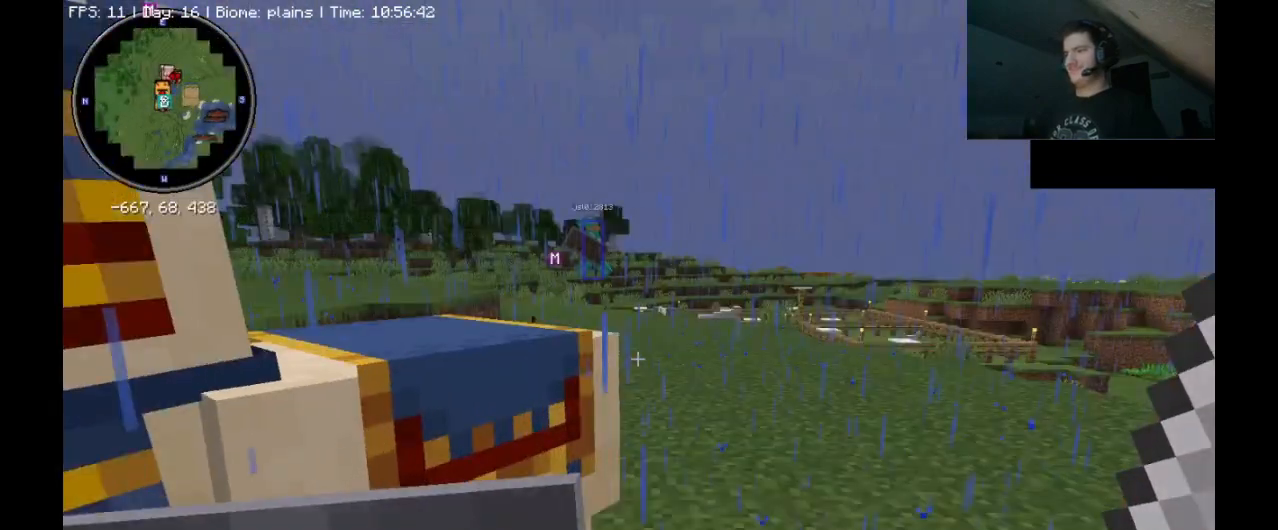
{"keys": [], "mouse": [], "events": []}
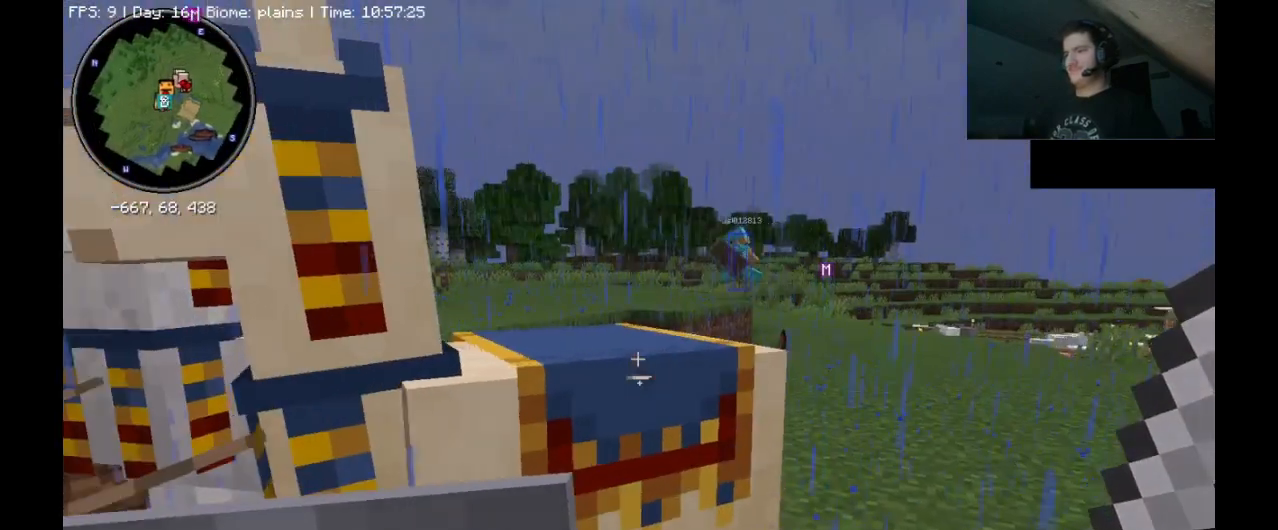
{"keys": [], "mouse": [], "events": []}
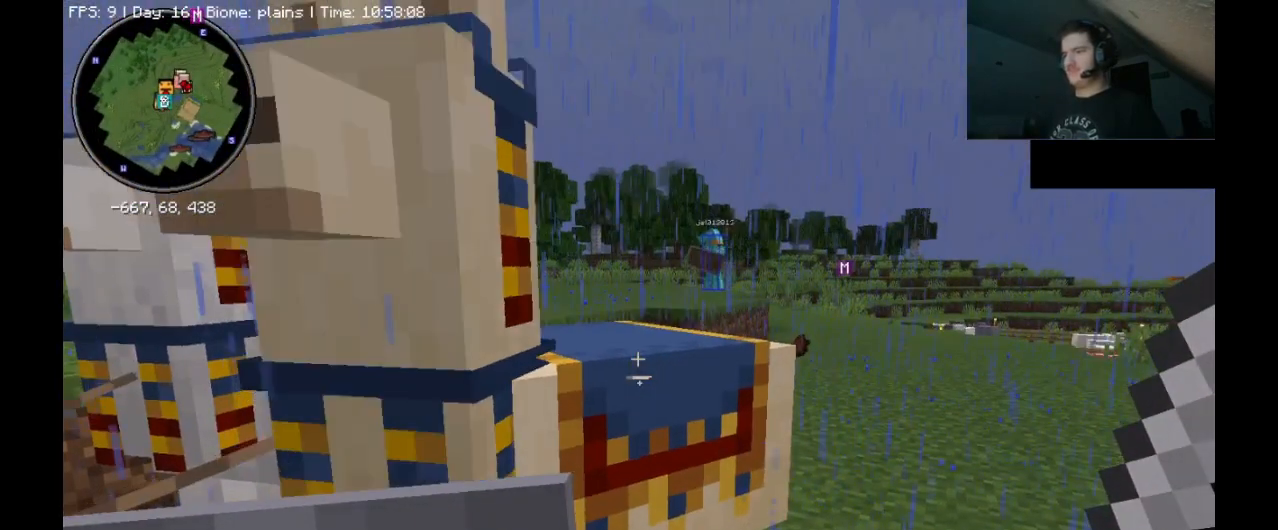
{"keys": [], "mouse": ["right"], "events": [[67, "mouse_right", "down"], [133, "mouse_right", "up"], [300, "mouse_right", "down"], [333, "mouse_right", "up"], [400, "mouse_right", "down"]]}
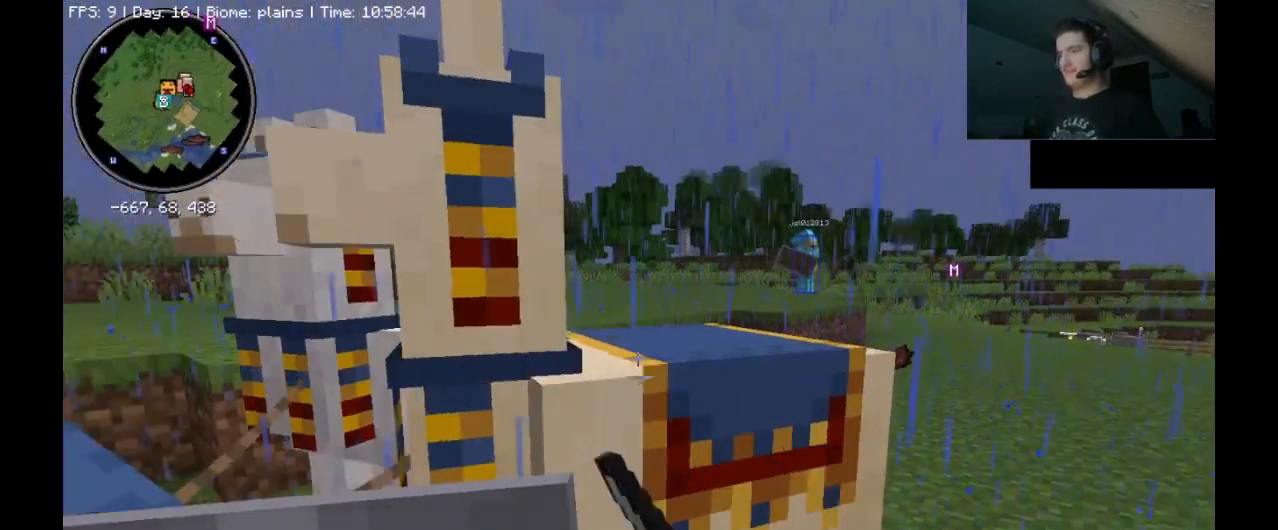
{"keys": [], "mouse": ["right"], "events": [[33, "mouse_right", "up"], [100, "mouse_right", "down"], [167, "mouse_right", "up"], [200, "mouse_right", "down"], [233, "mouse_right", "up"], [300, "mouse_right", "down"], [333, "mouse_right", "up"], [367, "mouse_right", "down"]]}
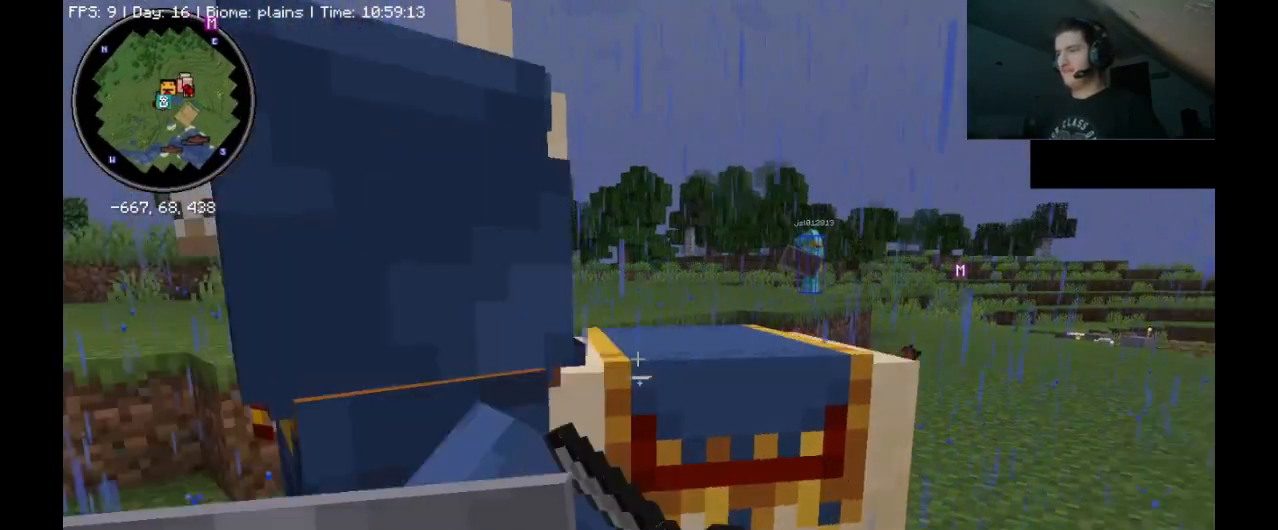
{"keys": [], "mouse": [], "events": [[33, "mouse_right", "up"], [100, "mouse_right", "down"], [133, "mouse_right", "up"], [167, "mouse_right", "down"], [233, "mouse_right", "up"]]}
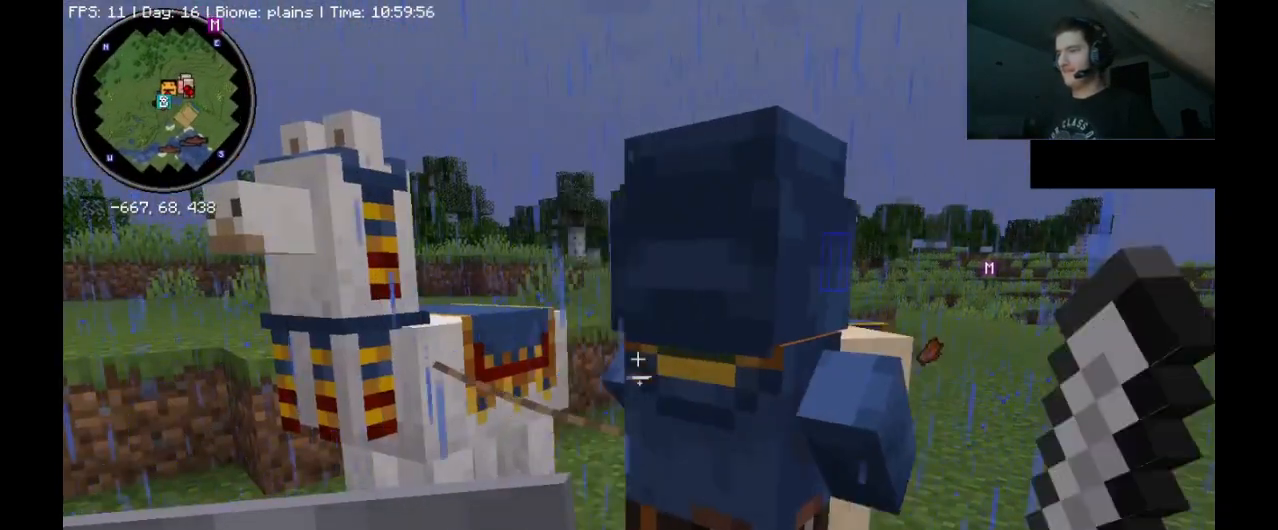
{"keys": [], "mouse": [], "events": []}
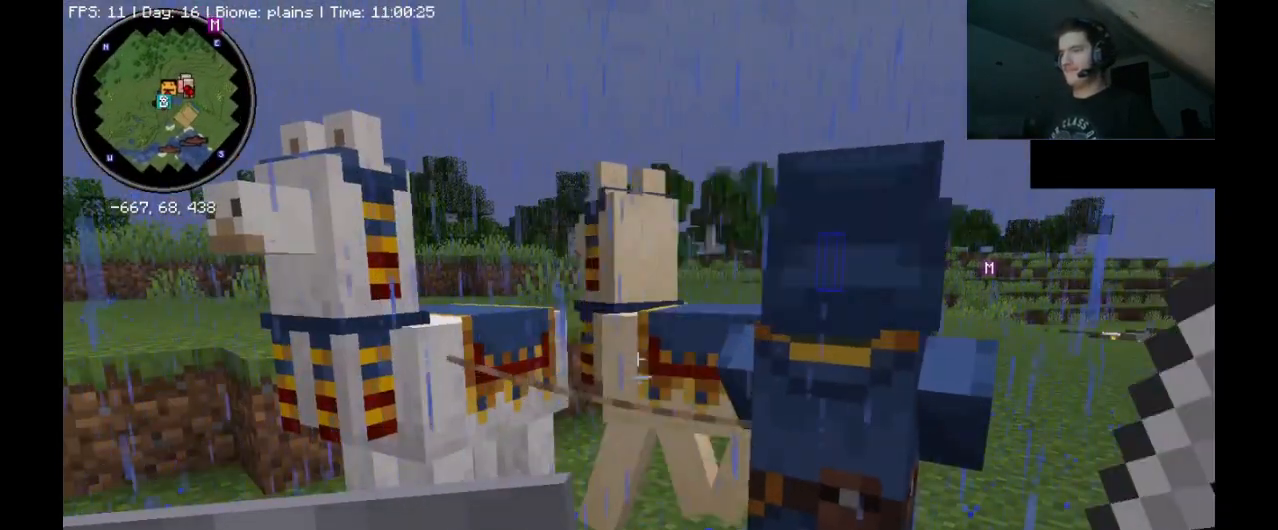
{"keys": [], "mouse": [], "events": []}